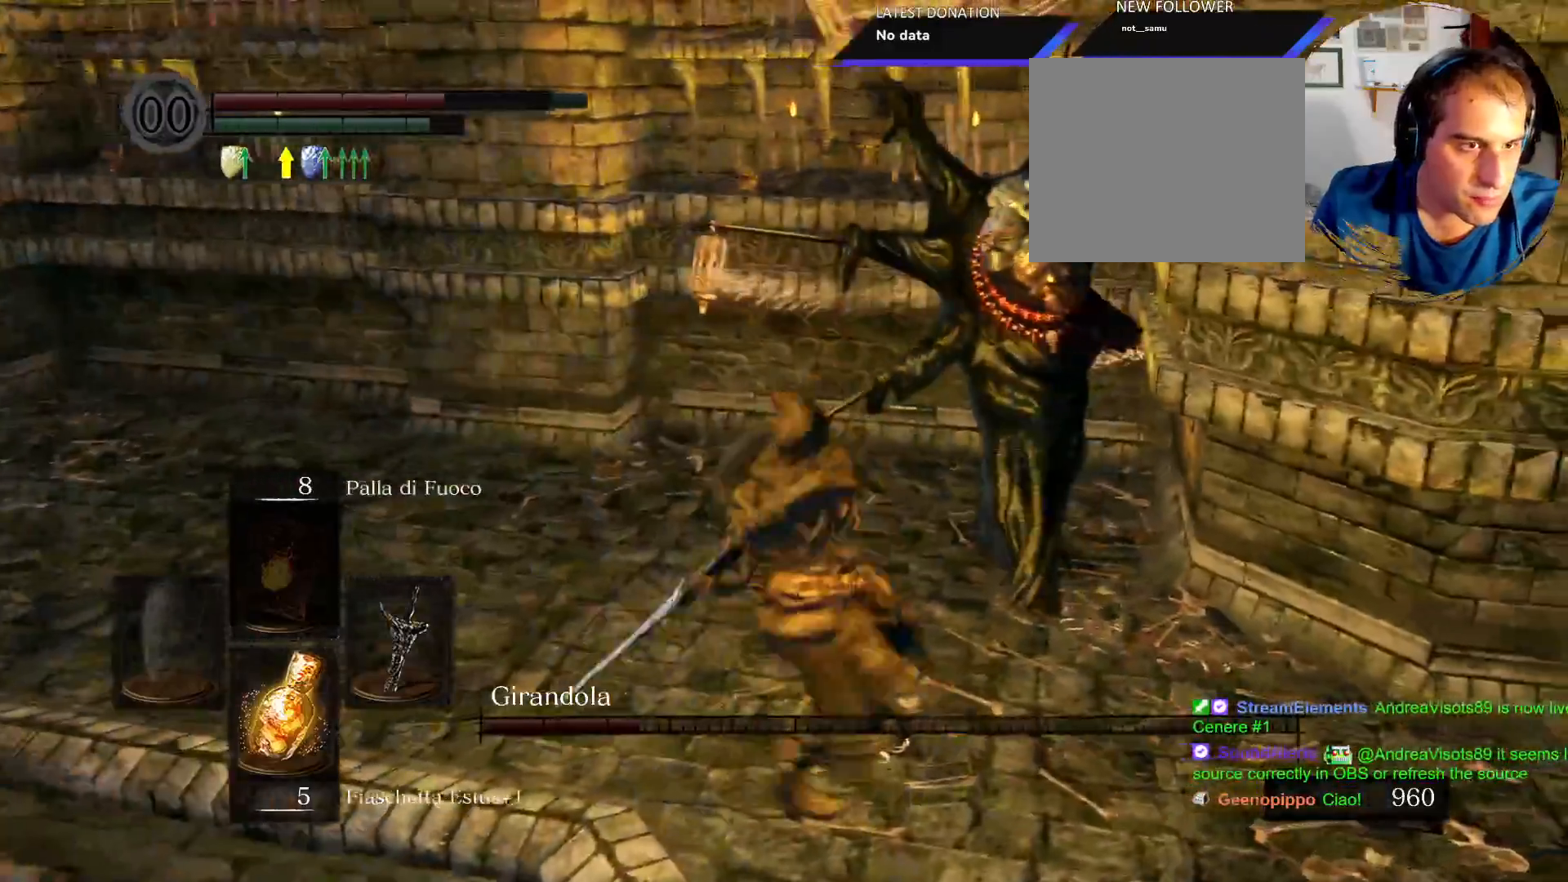
Gameplay with a controller (PlayStation layout); each line is a JSON object with the inputs held at the frame after it (dt_ms = milliseconds from this image to that frame). "events" lists button and stick changes between this image and that frame as [ms after this image, input, new state], when the widget could be followed in between. Not read: L3 R3.
{"dt_ms": 500, "buttons": ["R1"], "left_stick": "up", "right_stick": "center"}
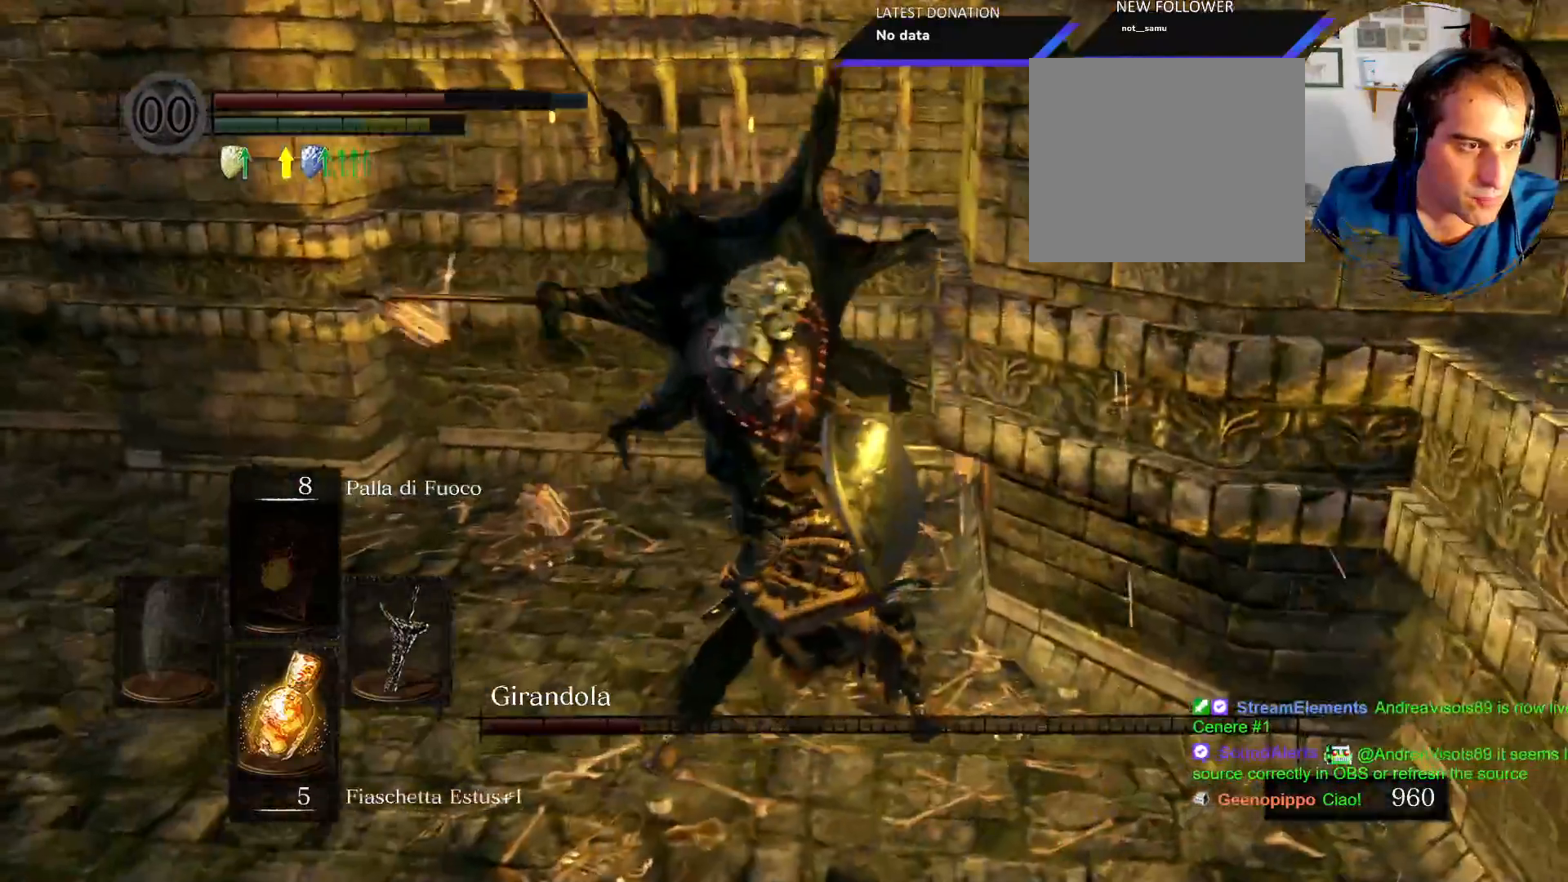
{"dt_ms": 500, "buttons": [], "left_stick": "up-left", "right_stick": "left", "events": [[17, "R1", "up"], [100, "R1", "down"], [133, "left_stick", "up-left"], [167, "R1", "up"], [317, "right_stick", "left"], [350, "R1", "down"], [400, "R1", "up"]]}
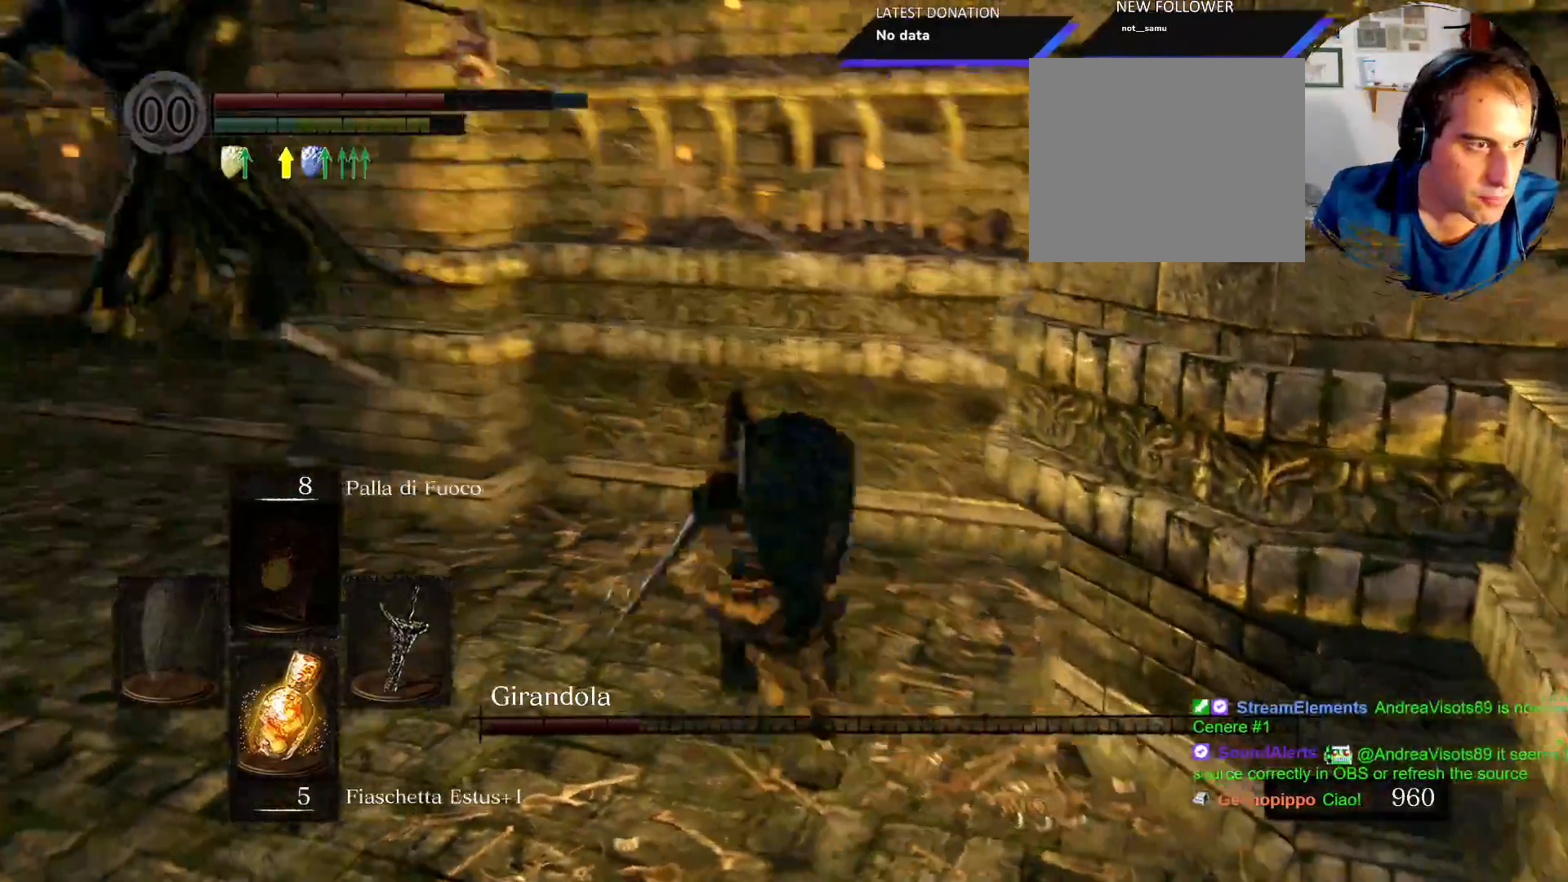
{"dt_ms": 500, "buttons": ["CIRCLE"], "left_stick": "up-left", "right_stick": "center", "events": [[233, "right_stick", "center"], [500, "CIRCLE", "down"]]}
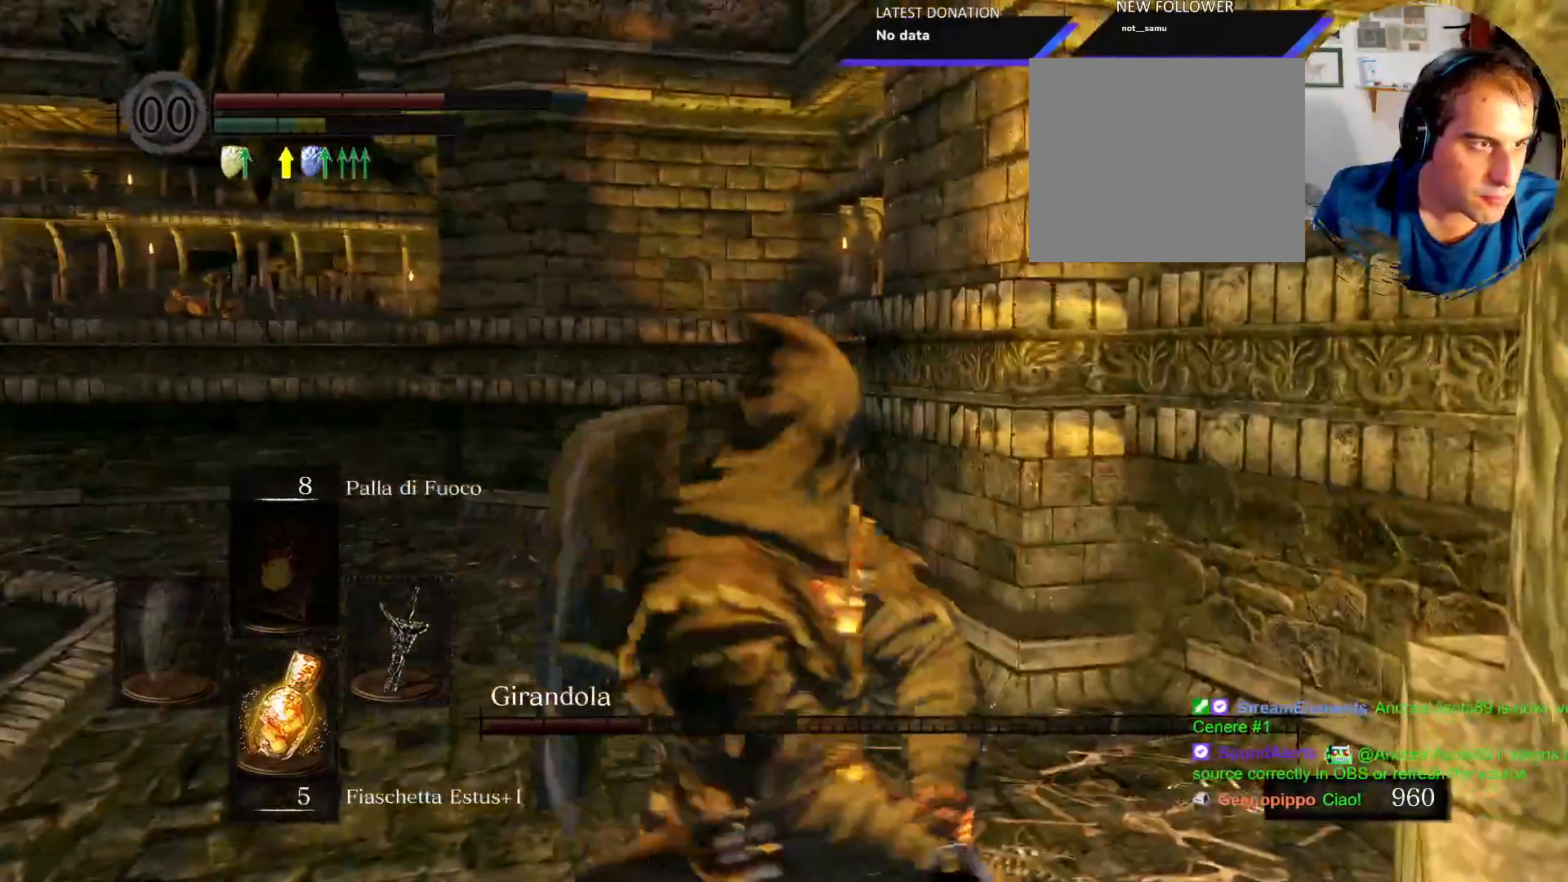
{"dt_ms": 500, "buttons": ["CIRCLE"], "left_stick": "up", "right_stick": "center"}
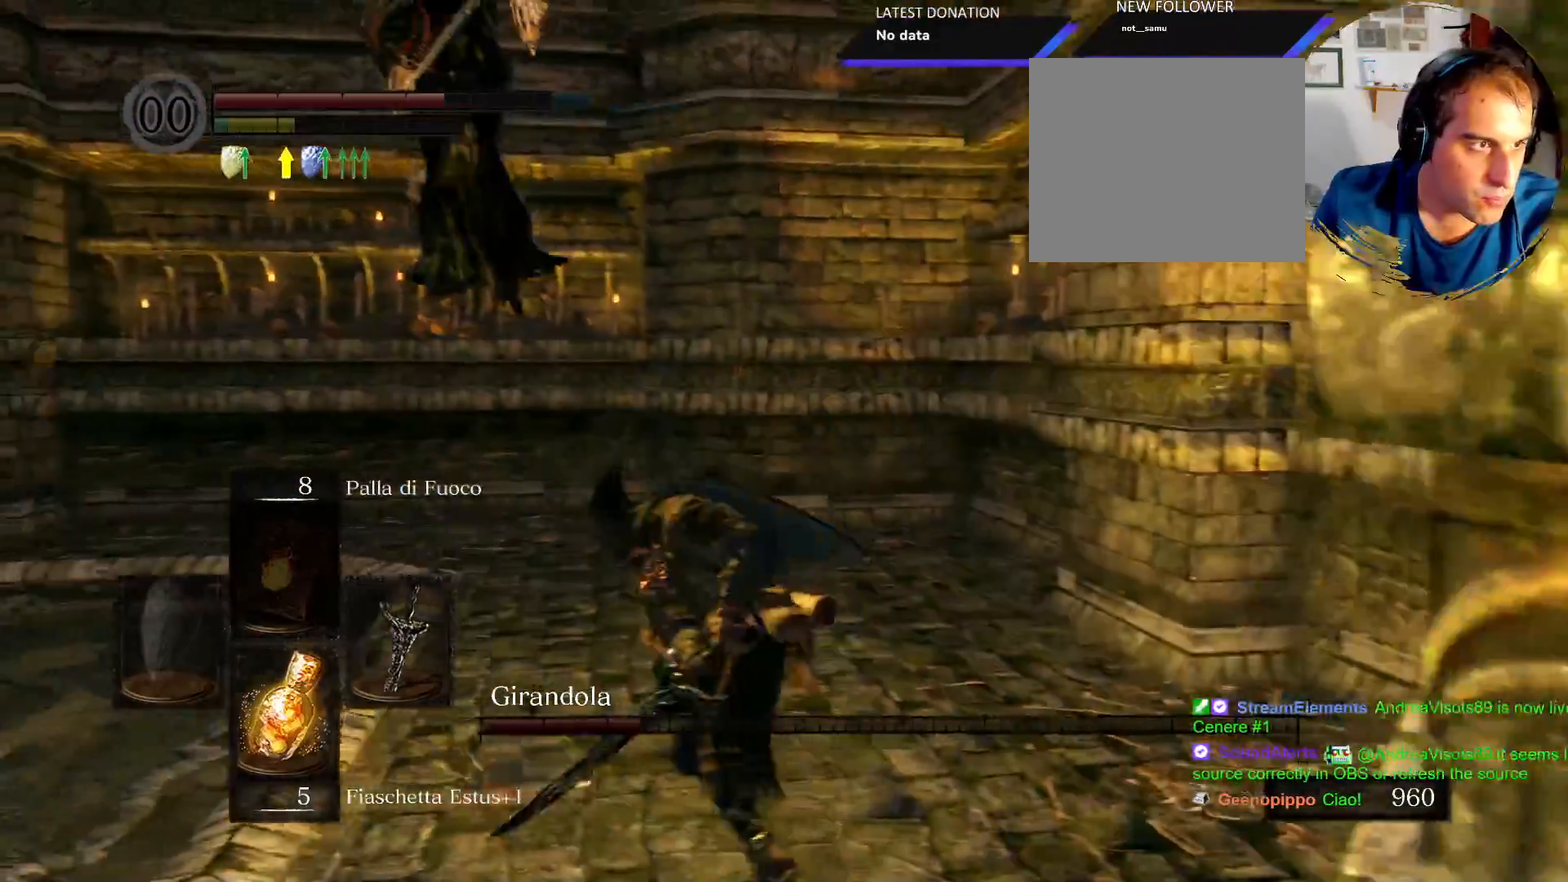
{"dt_ms": 1000, "buttons": ["CIRCLE"], "left_stick": "up-left", "right_stick": "center"}
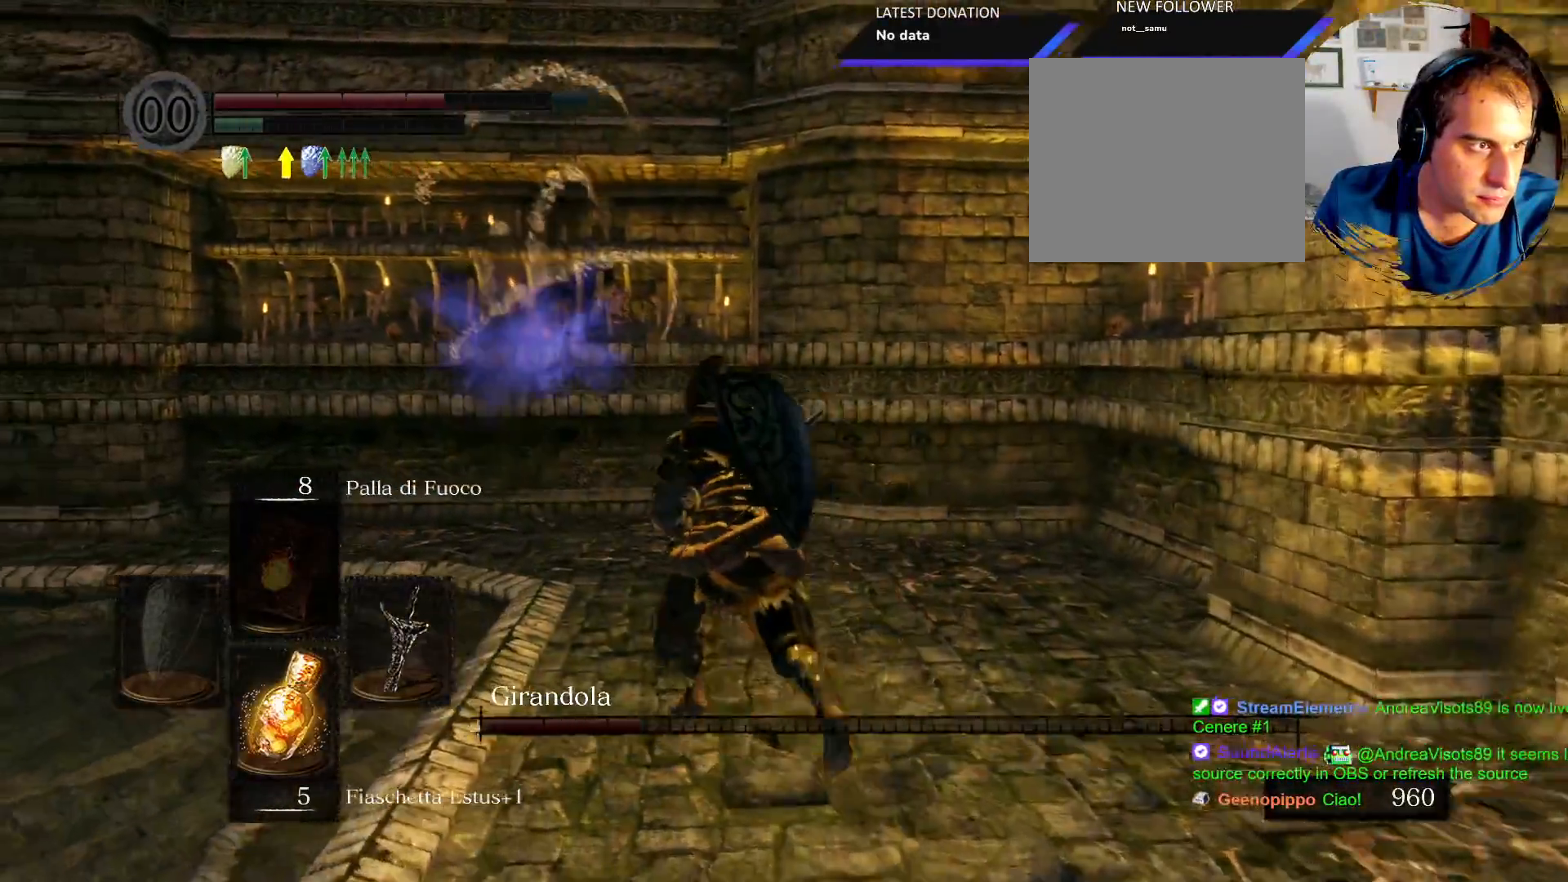
{"dt_ms": 1000, "buttons": ["R1"], "left_stick": "up", "right_stick": "center"}
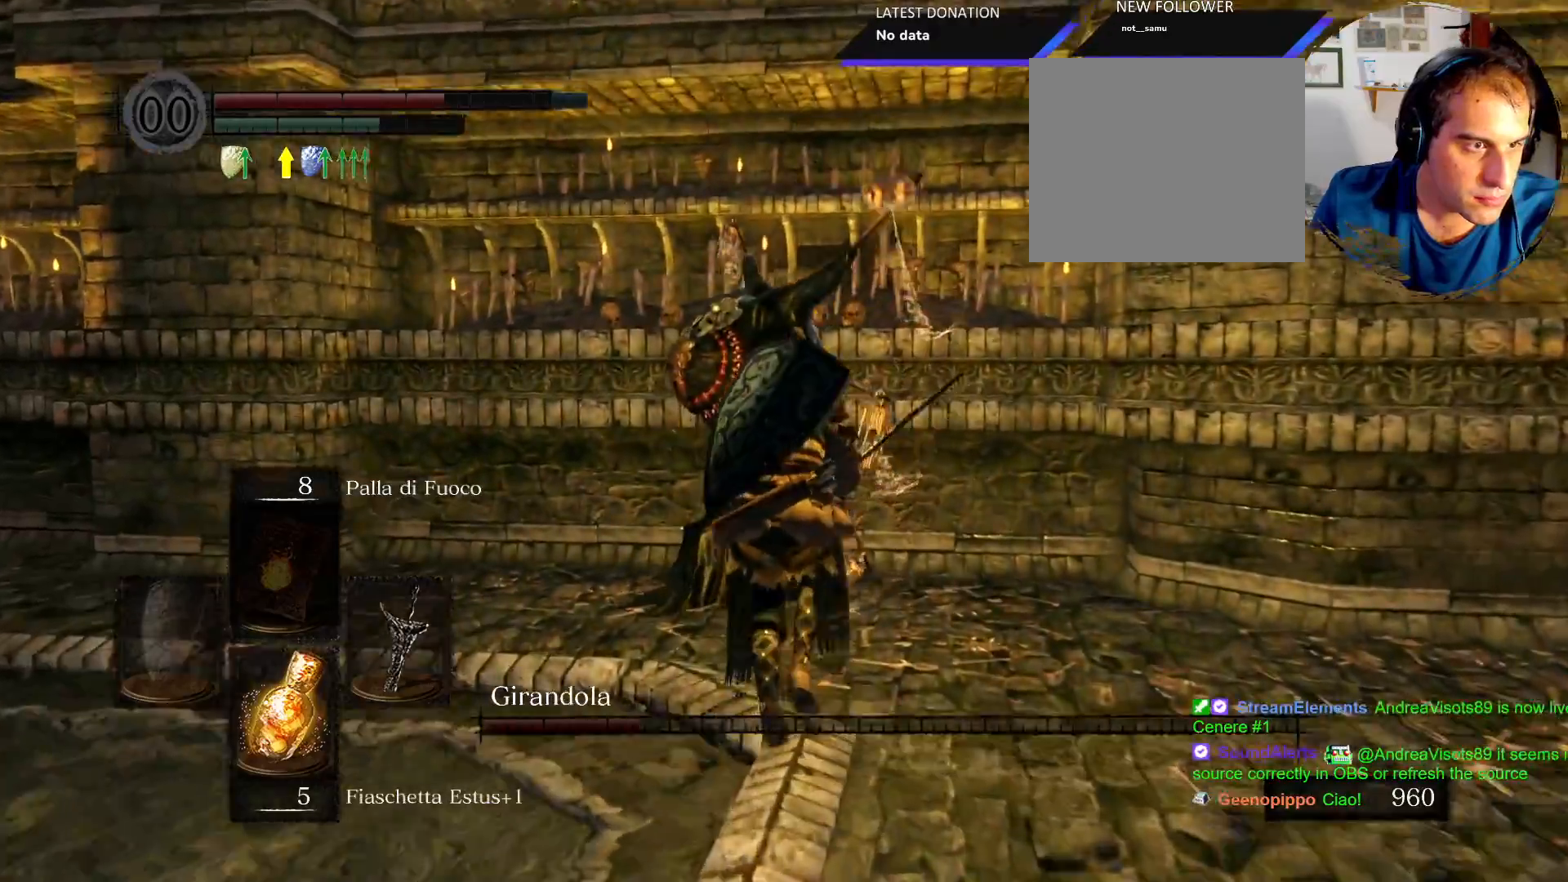
{"dt_ms": 1000, "buttons": ["R1"], "left_stick": "up", "right_stick": "center"}
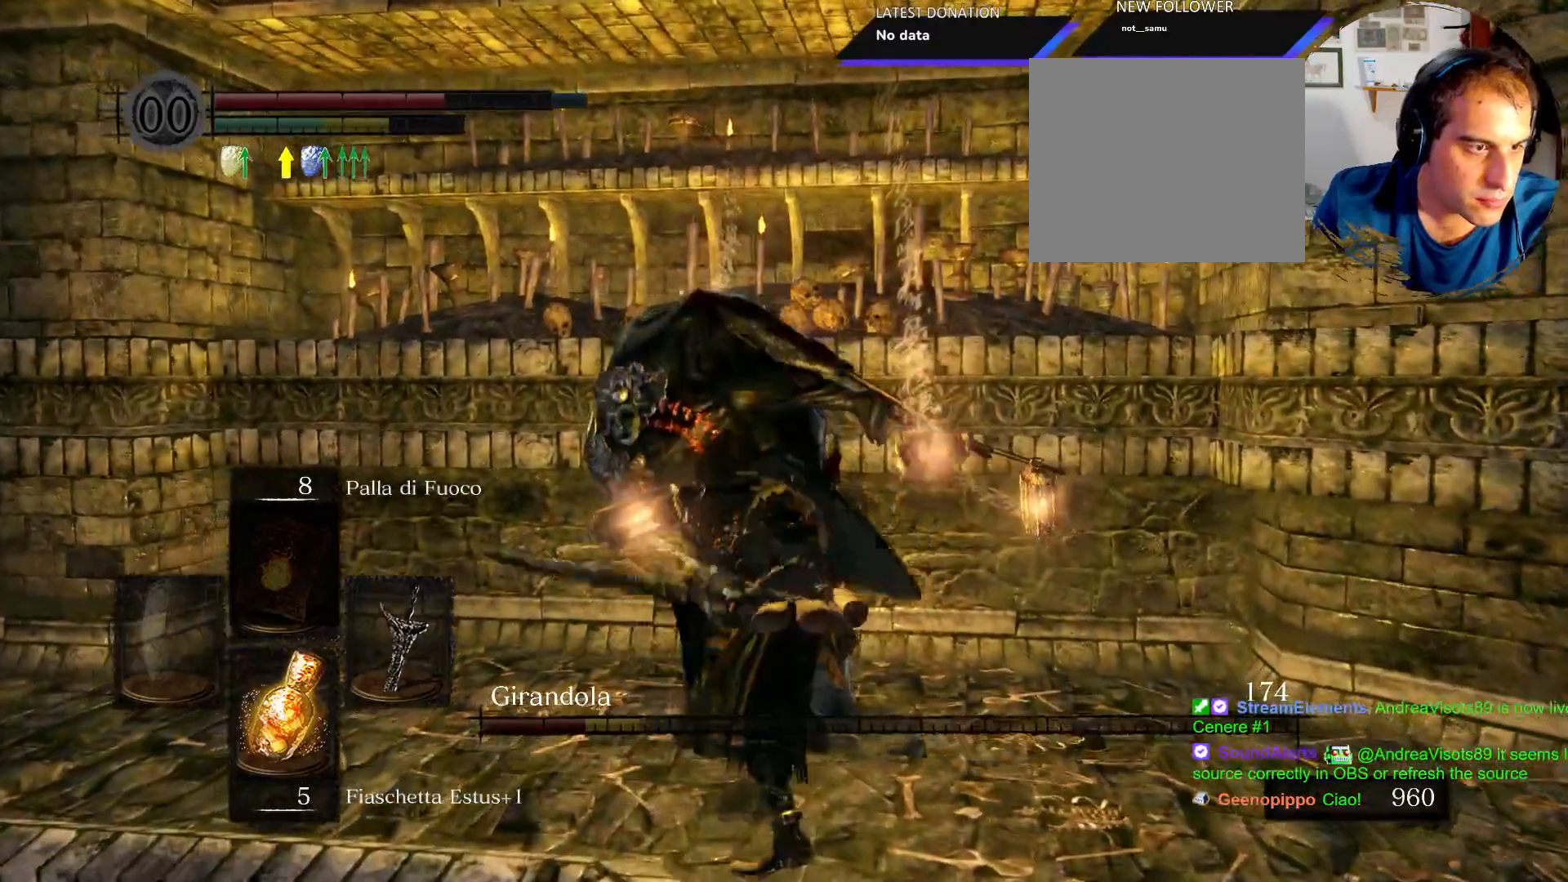
{"dt_ms": 1000, "buttons": ["R1"], "left_stick": "up", "right_stick": "center", "events": [[33, "R1", "up"], [133, "R1", "down"], [200, "R1", "up"], [283, "R1", "down"], [350, "R1", "up"], [433, "R1", "down"], [450, "R2", "down"], [533, "R1", "up"], [533, "R2", "up"], [617, "R1", "down"], [683, "R1", "up"], [783, "R1", "down"], [783, "R2", "down"], [833, "R2", "up"], [850, "R1", "up"], [950, "R1", "down"]]}
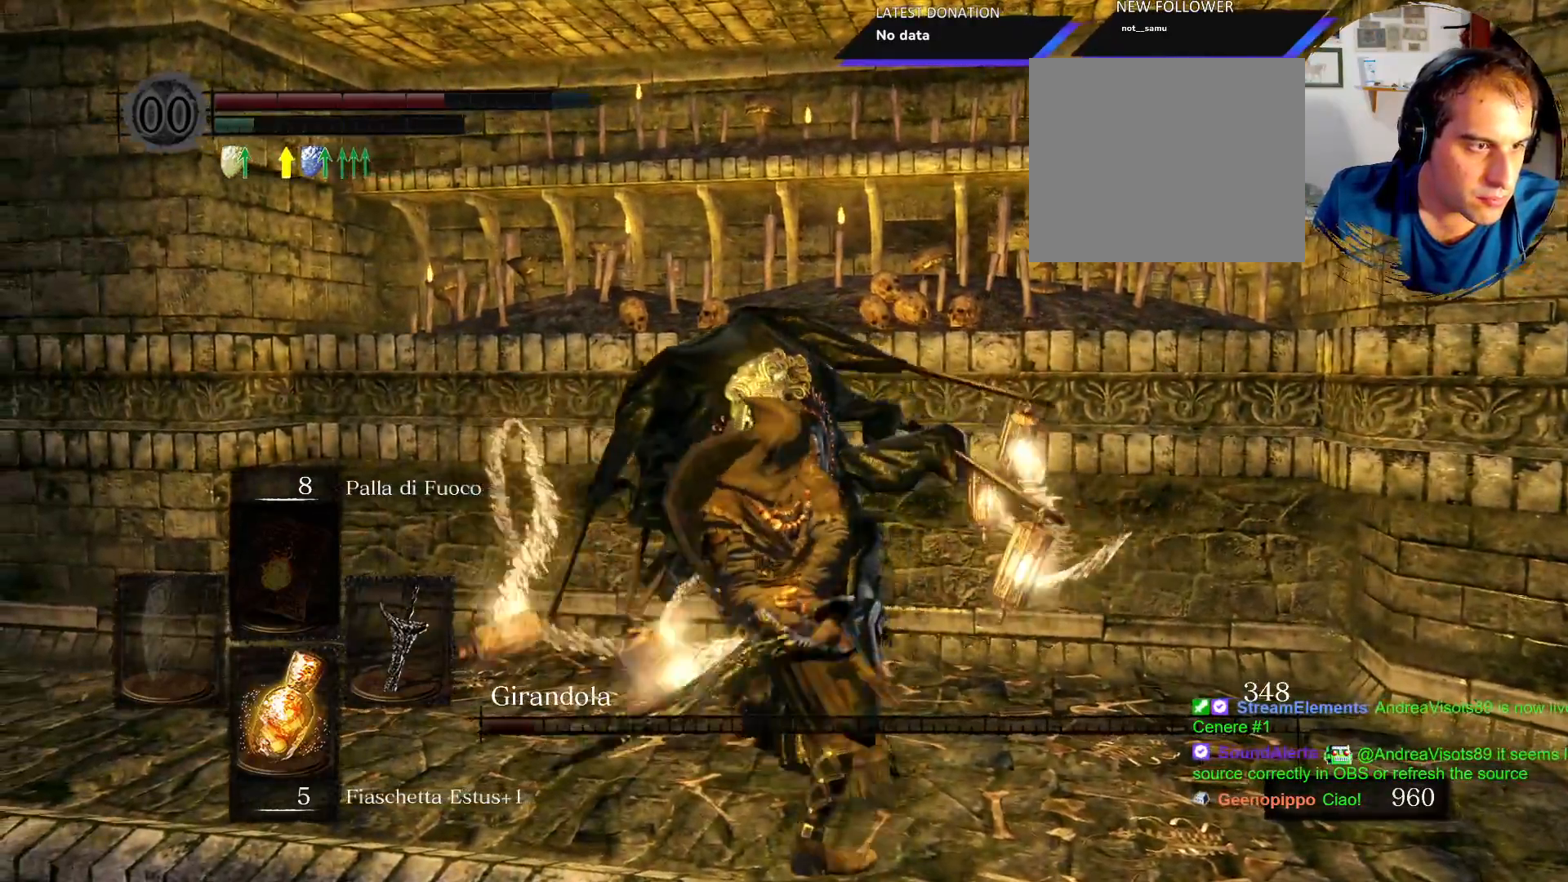
{"dt_ms": 500, "buttons": [], "left_stick": "up", "right_stick": "center", "events": [[17, "R1", "up"], [100, "R1", "down"], [183, "R1", "up"], [250, "R1", "down"], [250, "R2", "down"], [333, "R1", "up"], [333, "R2", "up"]]}
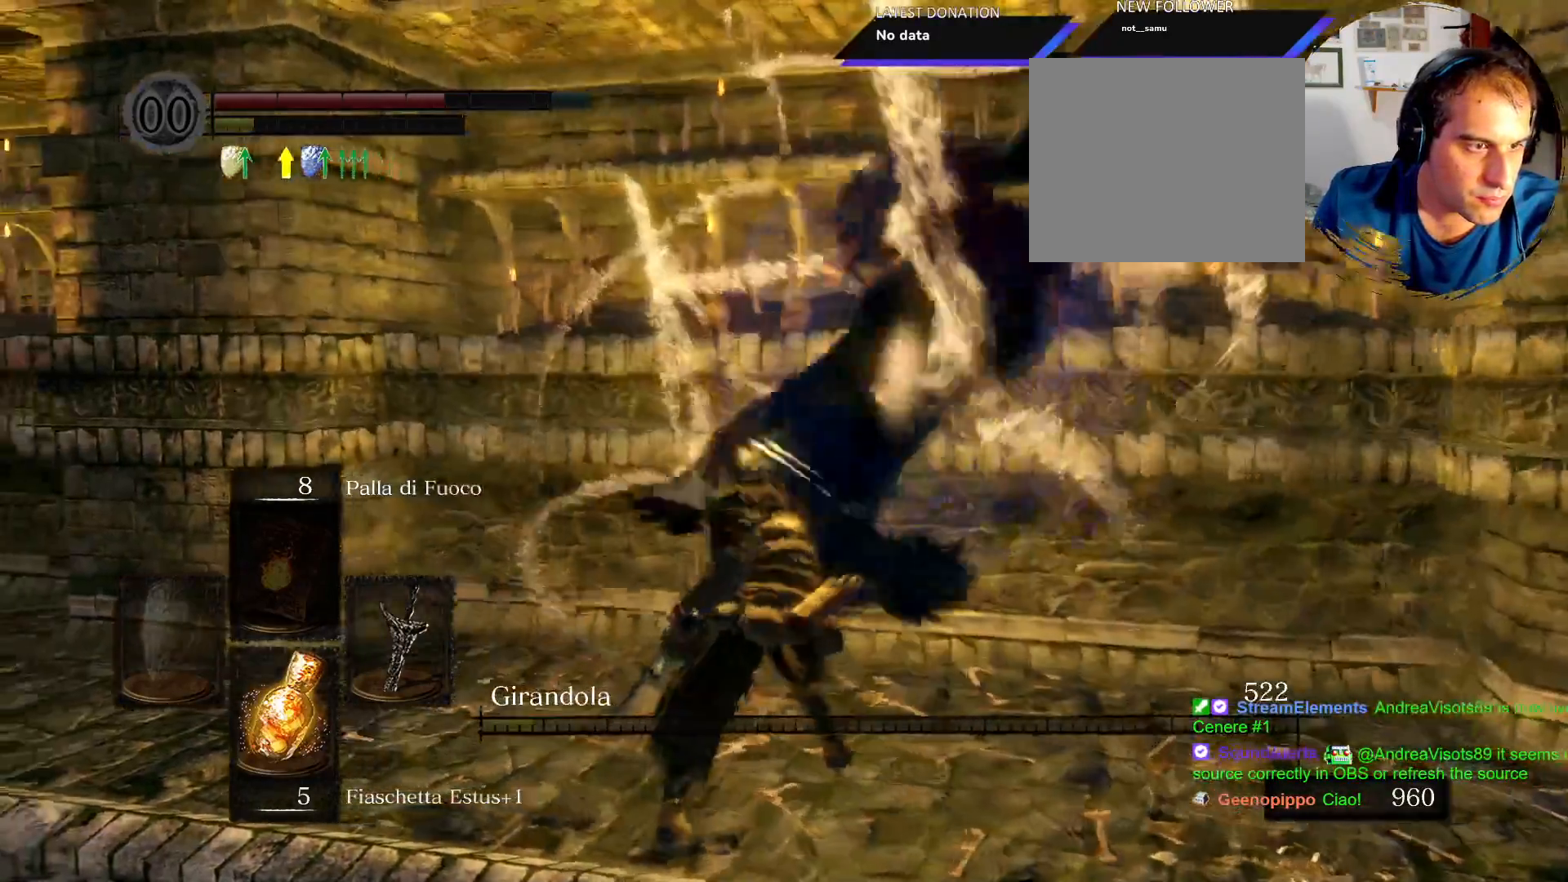
{"dt_ms": 500, "buttons": [], "left_stick": "up", "right_stick": "center", "events": [[150, "R1", "down"], [250, "R1", "up"]]}
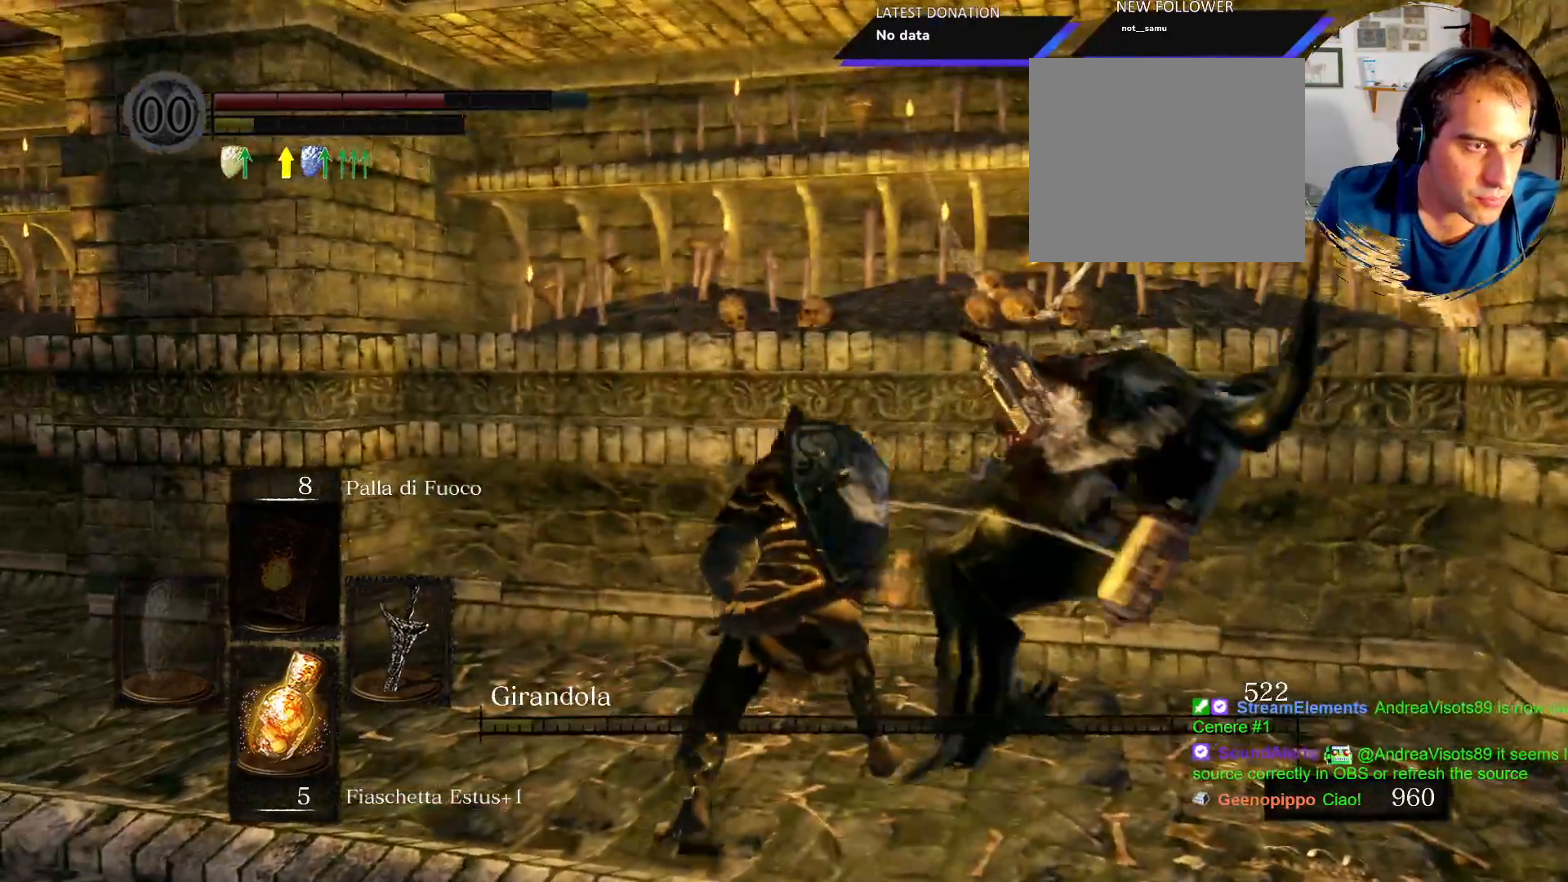
{"dt_ms": 500, "buttons": [], "left_stick": "center", "right_stick": "center", "events": [[50, "right_stick", "right"], [267, "left_stick", "center"], [283, "right_stick", "center"]]}
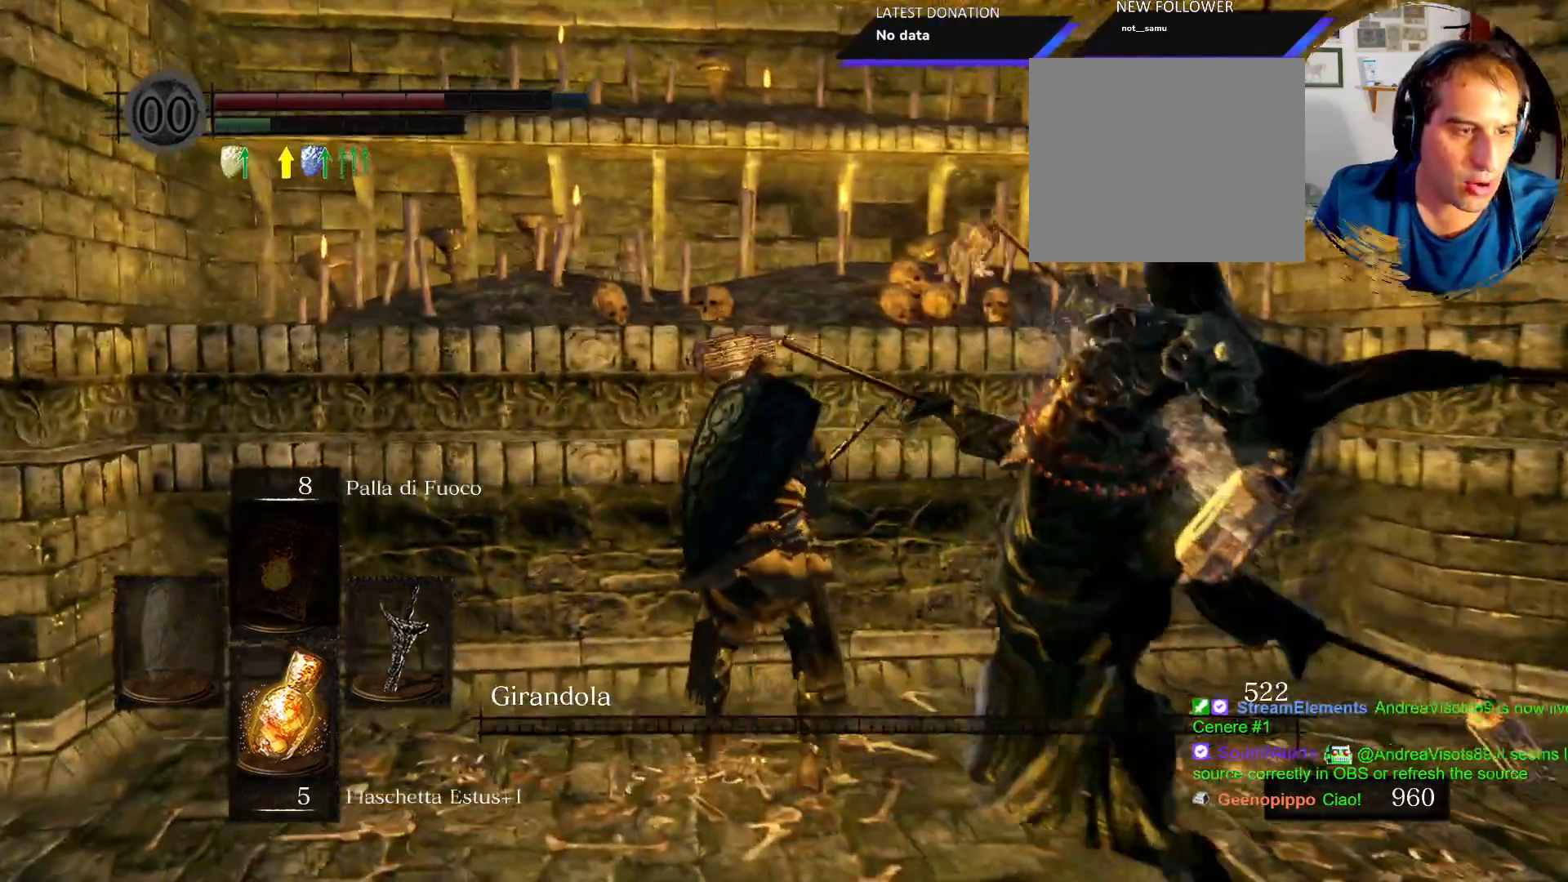
{"dt_ms": 500, "buttons": [], "left_stick": "center", "right_stick": "left", "events": [[283, "right_stick", "left"]]}
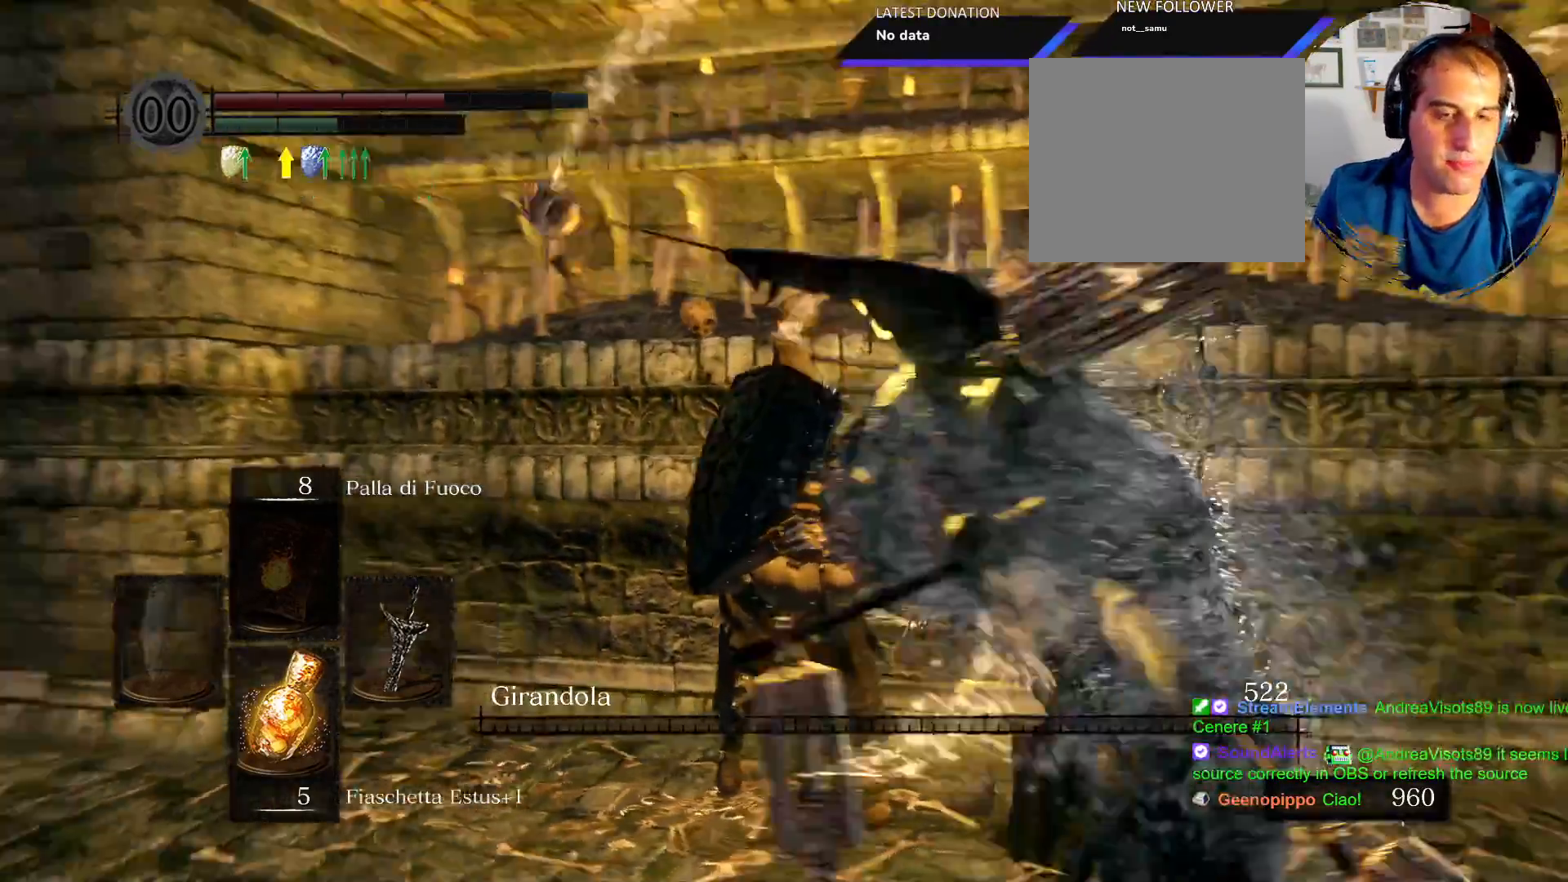
{"dt_ms": 500, "buttons": [], "left_stick": "center", "right_stick": "center", "events": [[67, "right_stick", "center"]]}